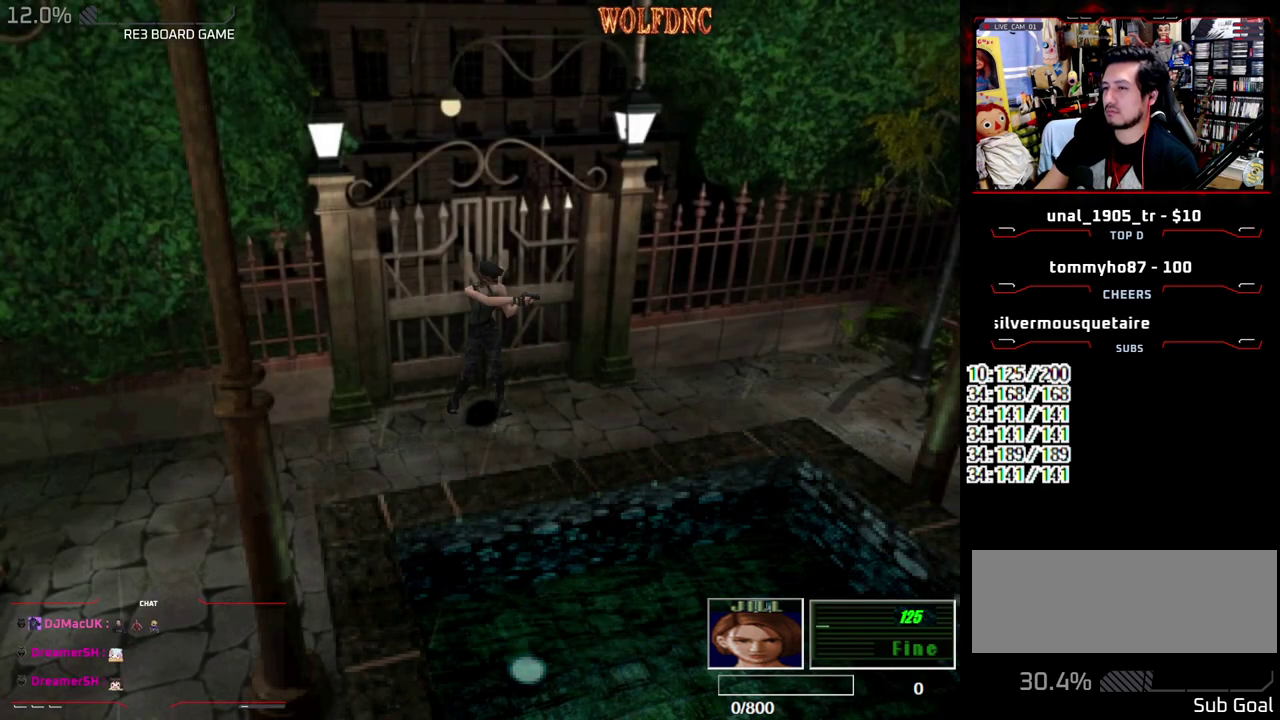
Gameplay with a controller (PlayStation layout); each line is a JSON object with the inputs held at the frame after it. "events" lists button and stick changes between this image and that frame as [ms after this image, input, new state], when the widget could be followed in between. Not read: L3 R3.
{"buttons": [], "events": [[183, "DPAD_UP", "down"], [283, "CROSS", "down"], [283, "DPAD_UP", "up"], [367, "CROSS", "up"], [500, "R2", "up"]]}
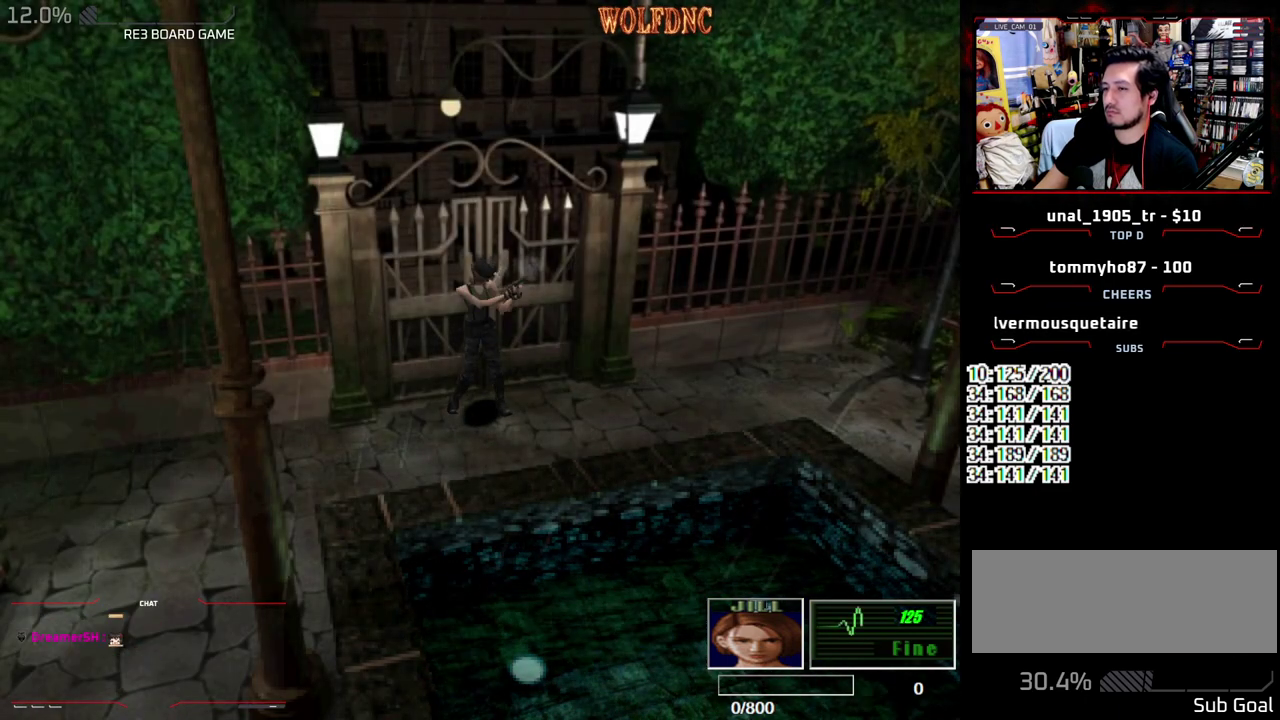
{"buttons": ["DPAD_RIGHT"], "events": [[333, "DPAD_RIGHT", "down"]]}
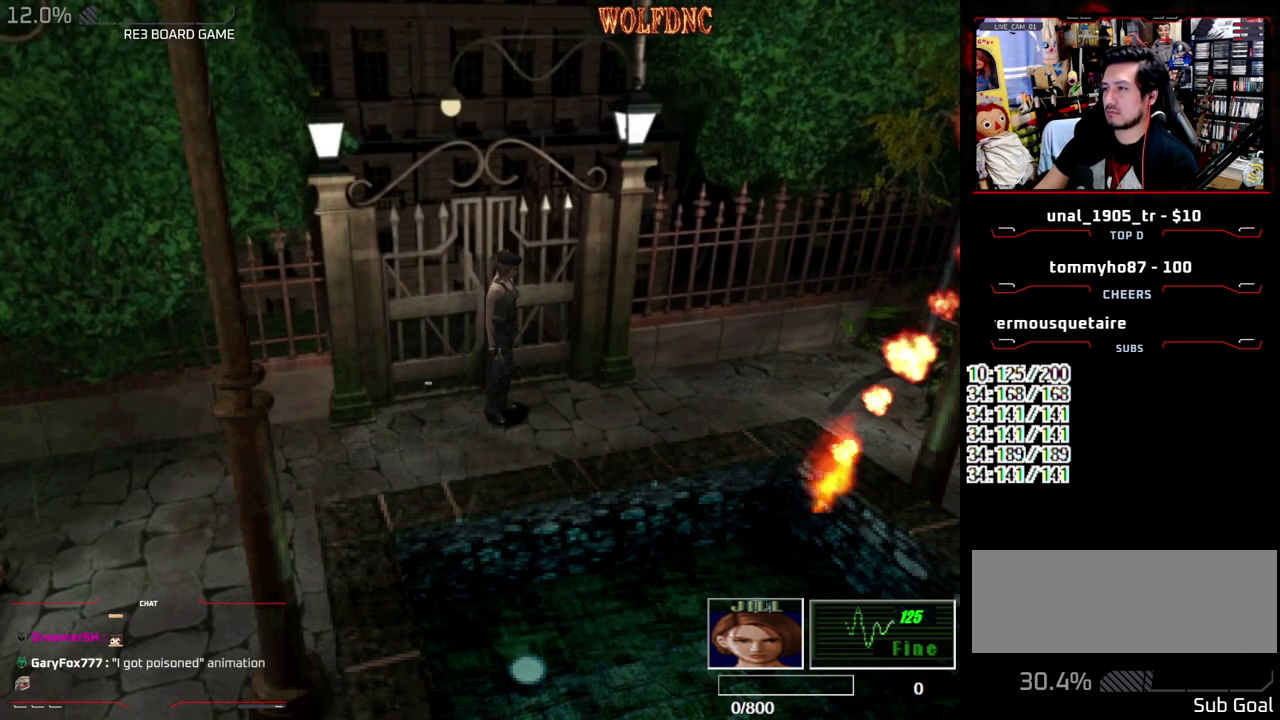
{"buttons": [], "events": [[17, "DPAD_DOWN", "down"], [117, "SQUARE", "down"], [217, "DPAD_DOWN", "up"], [250, "SQUARE", "up"], [450, "DPAD_RIGHT", "up"]]}
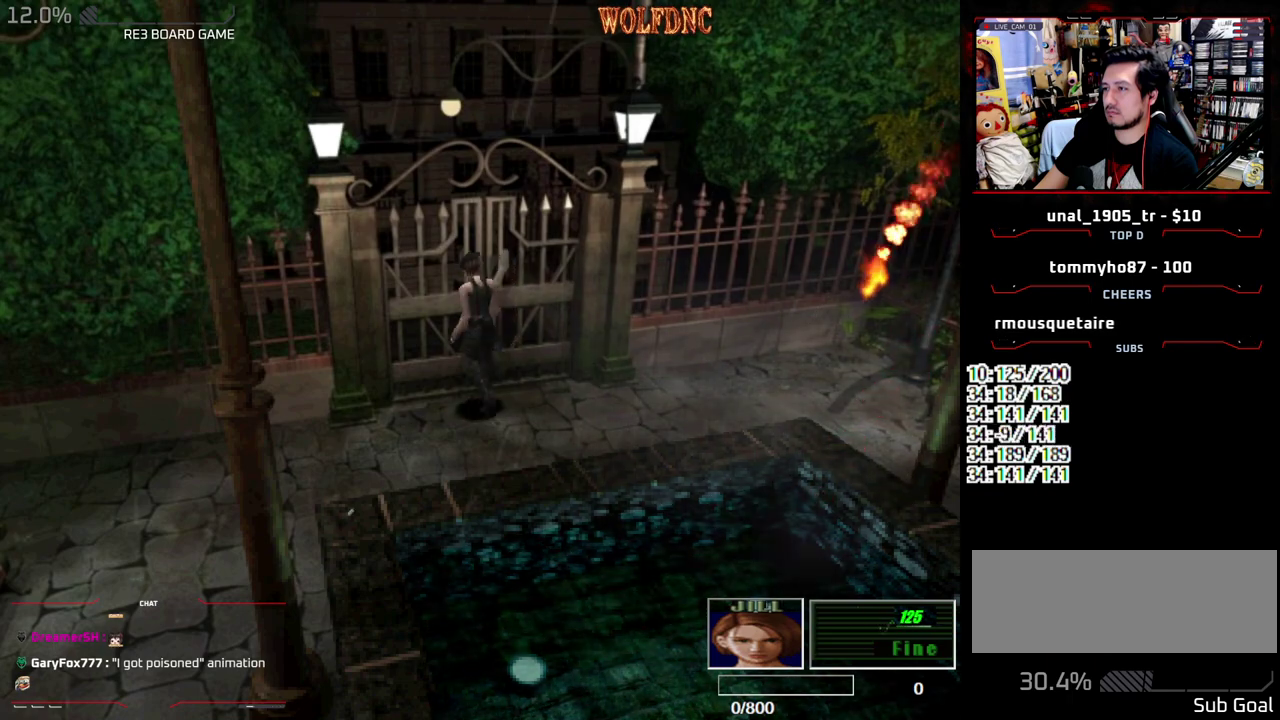
{"buttons": ["DPAD_RIGHT"], "events": [[133, "DPAD_RIGHT", "down"], [267, "DPAD_RIGHT", "up"], [417, "DPAD_RIGHT", "down"]]}
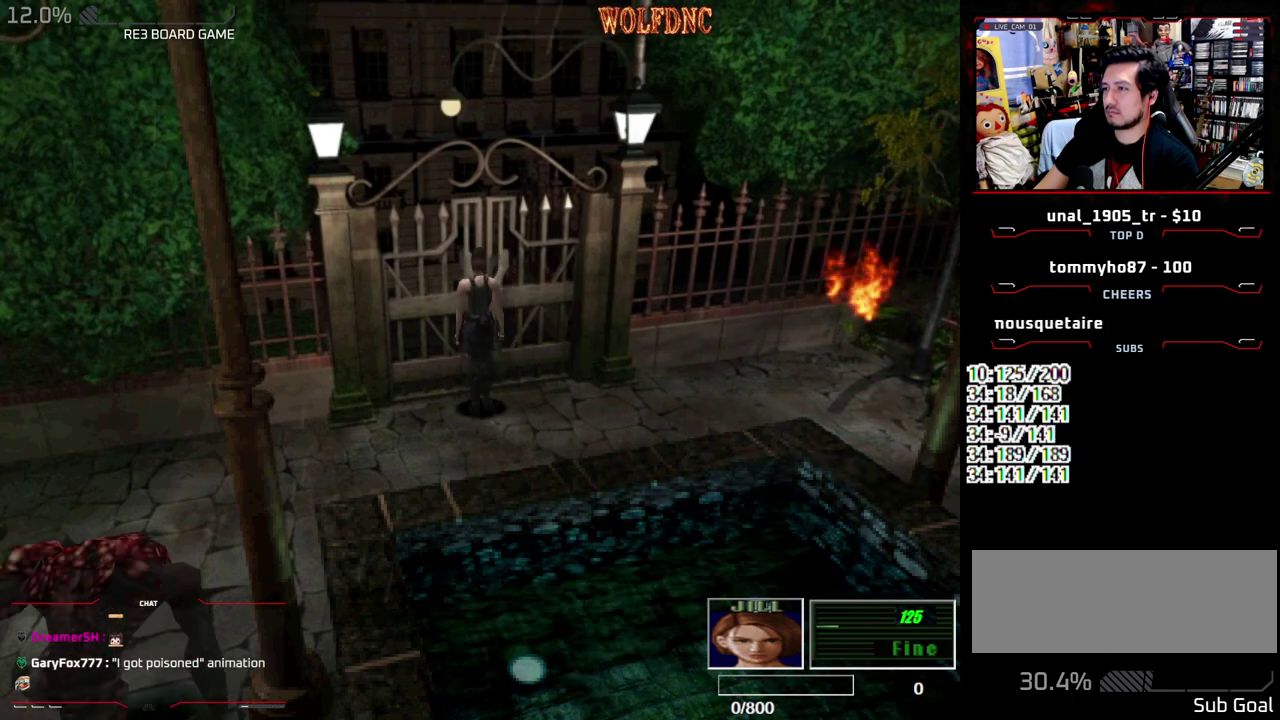
{"buttons": [], "events": [[17, "DPAD_UP", "down"], [150, "DPAD_RIGHT", "up"], [250, "CROSS", "down"], [333, "DPAD_UP", "up"], [433, "CROSS", "up"]]}
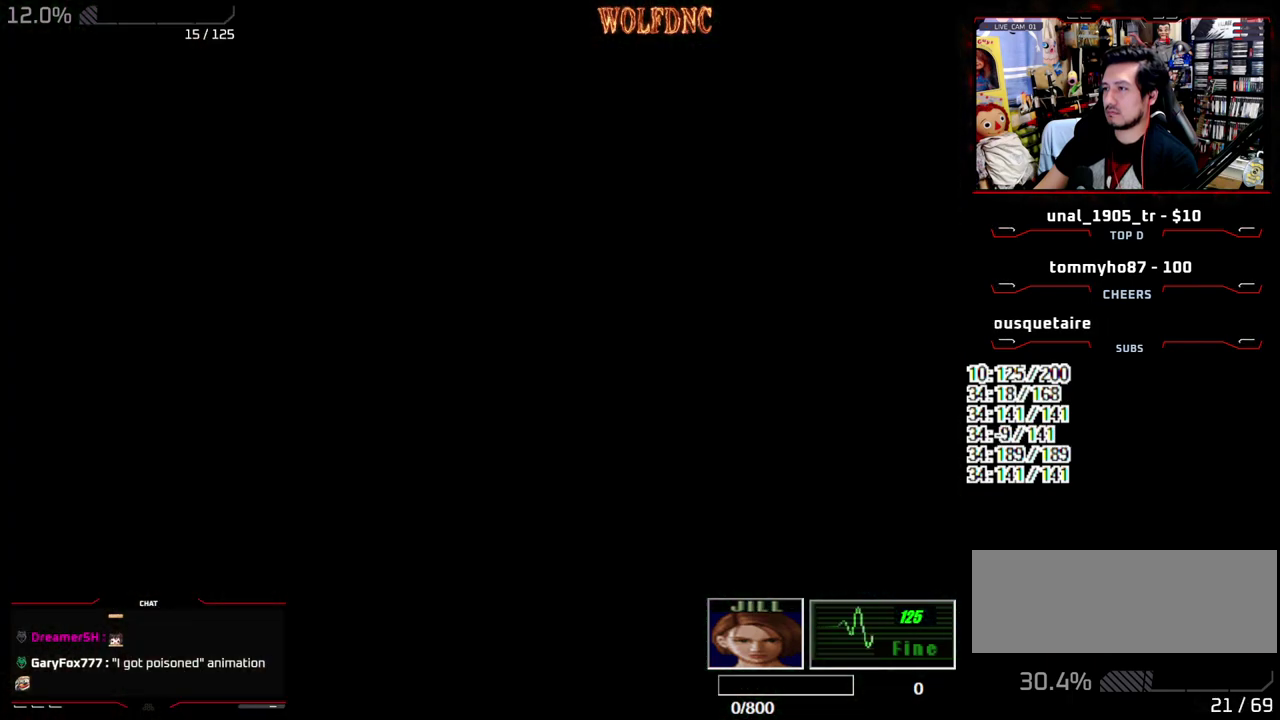
{"buttons": [], "events": []}
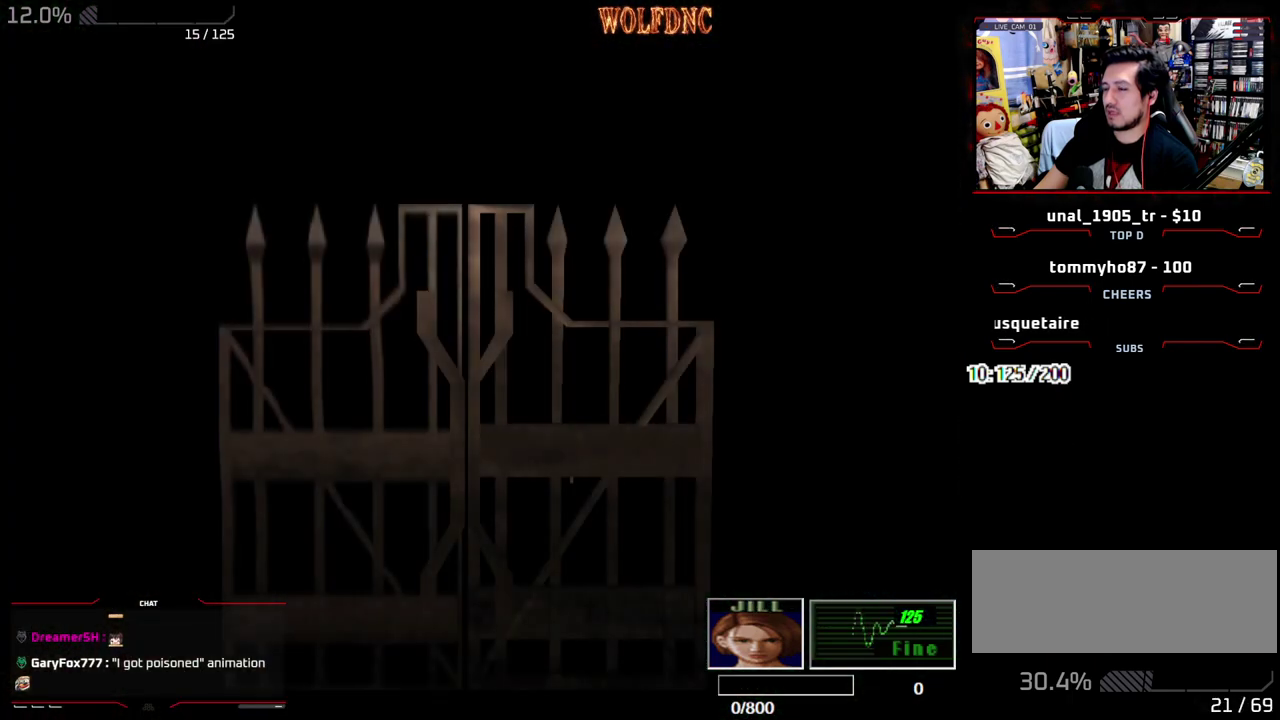
{"buttons": [], "events": []}
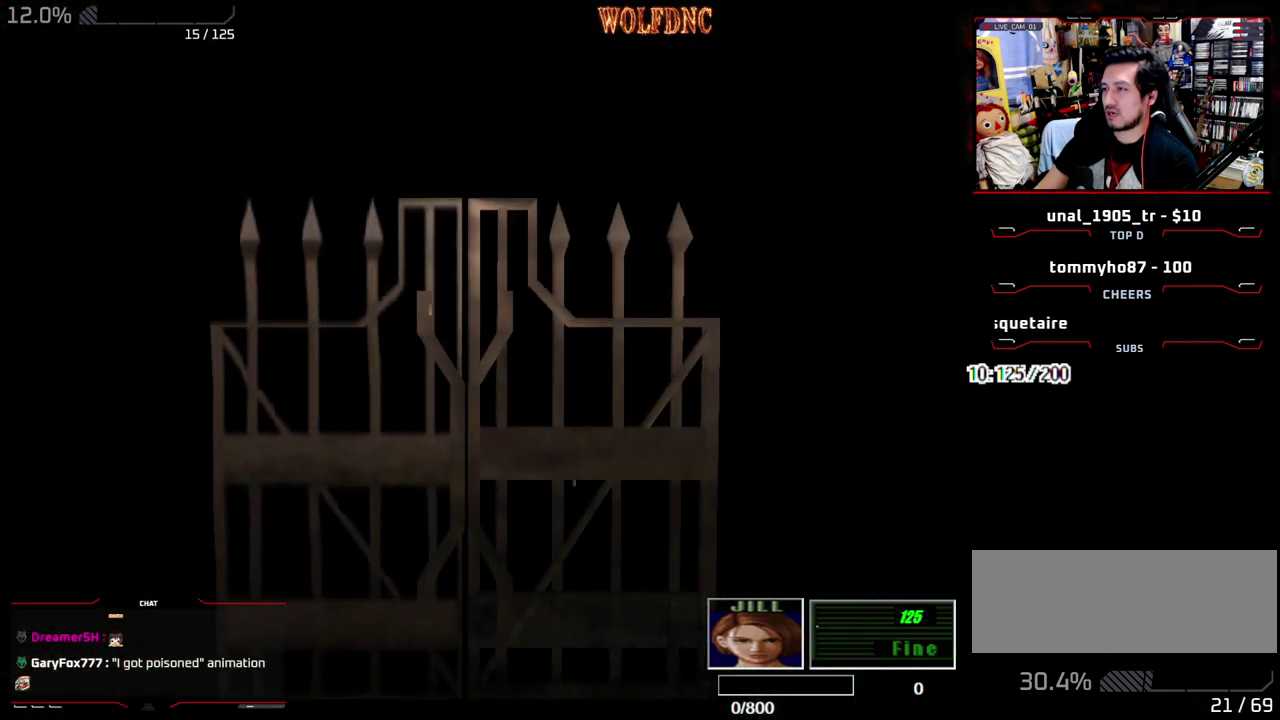
{"buttons": [], "events": [[250, "SELECT", "down"], [333, "SELECT", "up"]]}
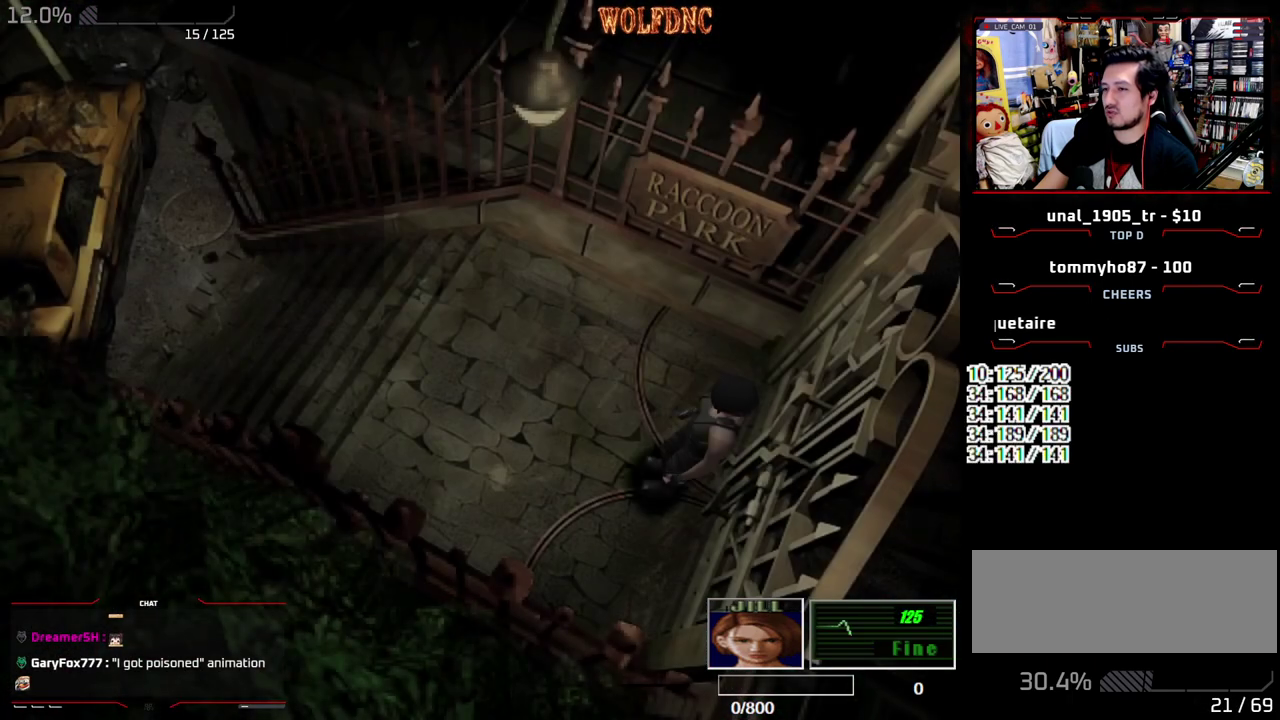
{"buttons": []}
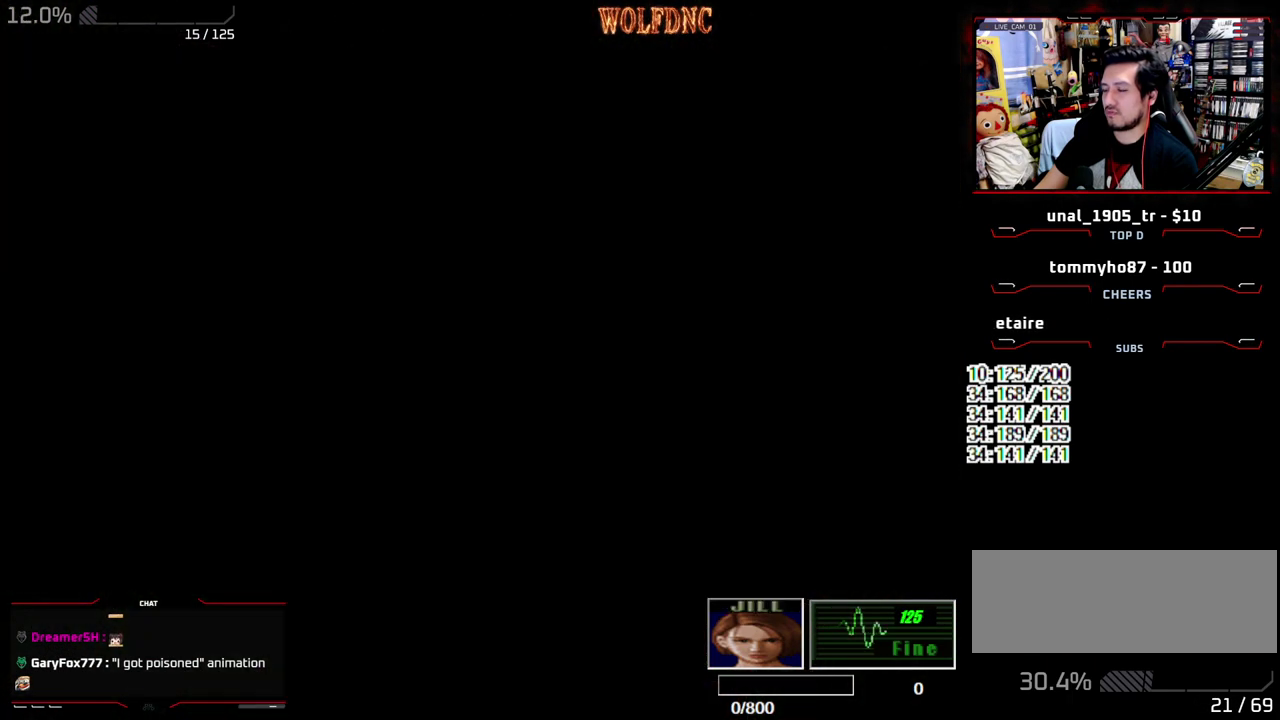
{"buttons": []}
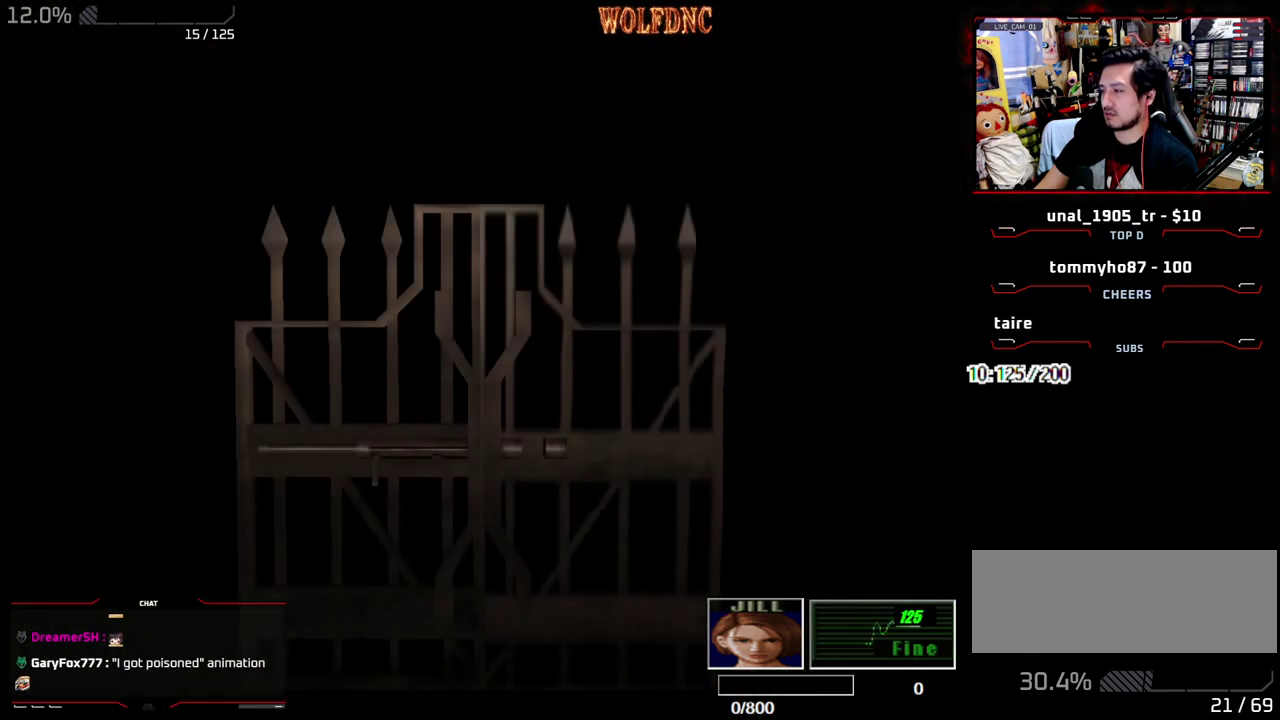
{"buttons": [], "events": []}
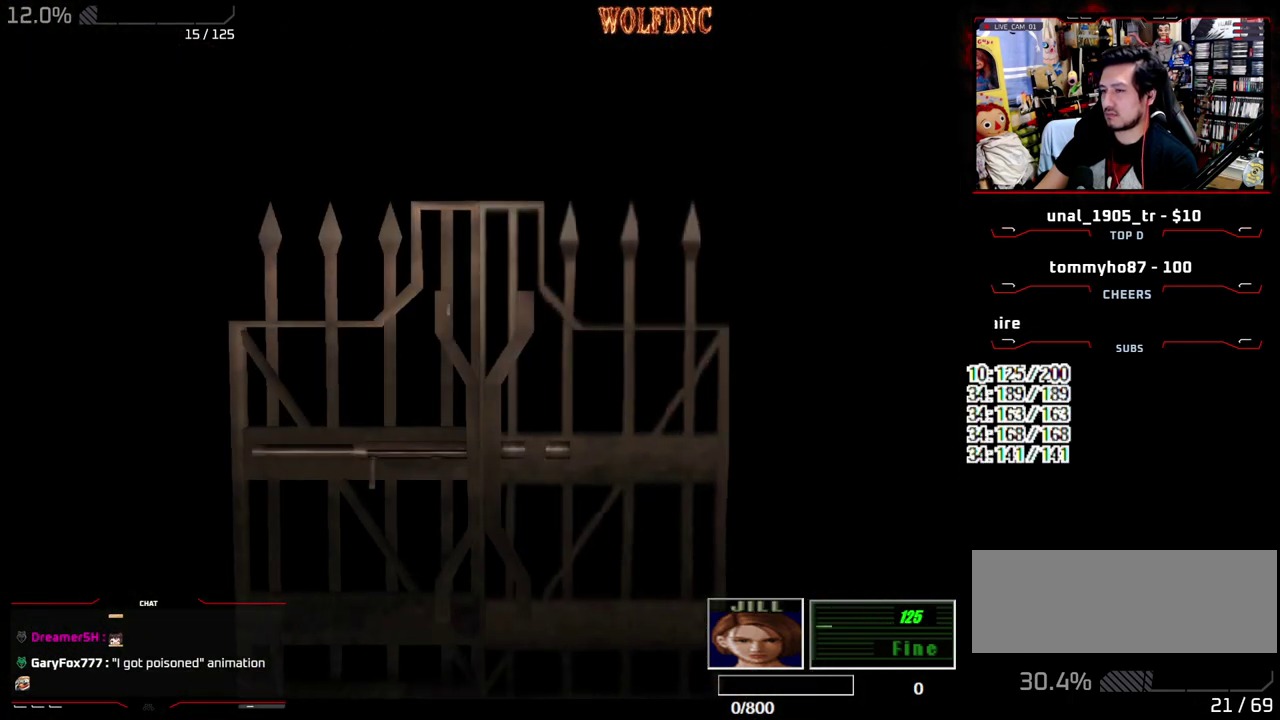
{"buttons": [], "events": [[217, "SELECT", "down"], [300, "SELECT", "up"], [400, "DPAD_DOWN", "down"], [450, "DPAD_DOWN", "up"]]}
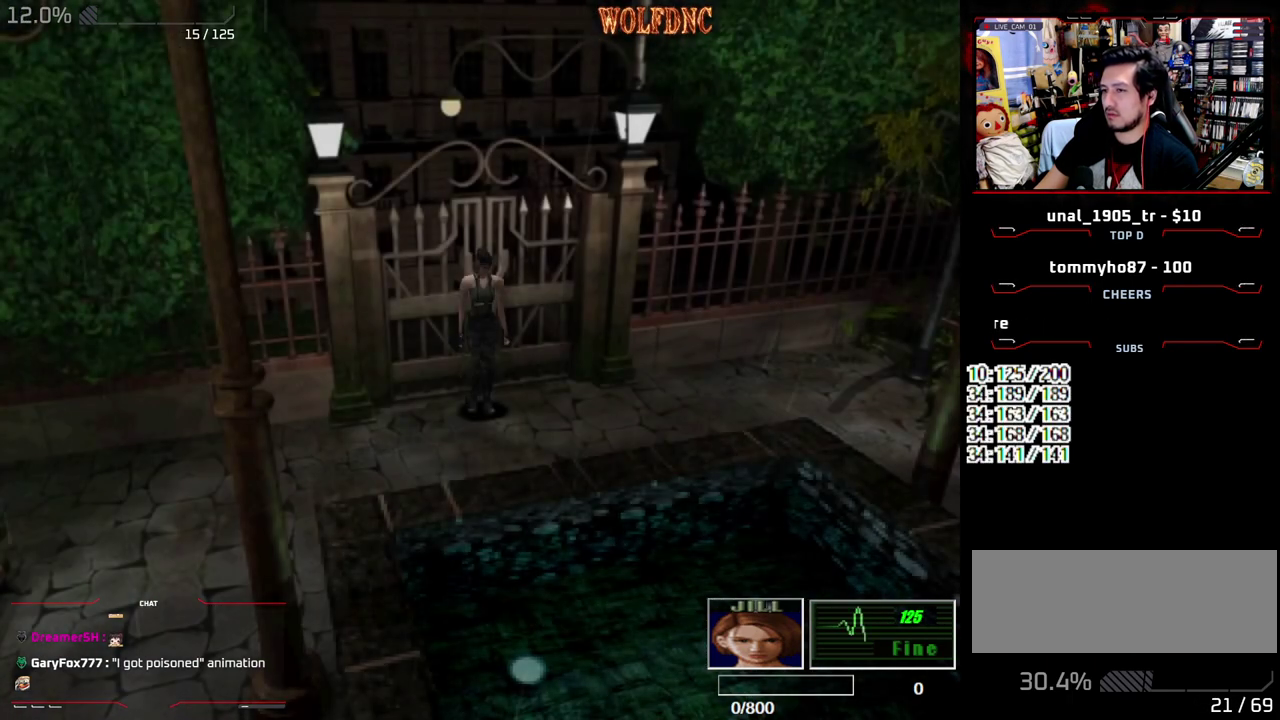
{"buttons": ["SQUARE", "DPAD_UP"], "events": [[233, "DPAD_UP", "down"], [267, "SQUARE", "down"]]}
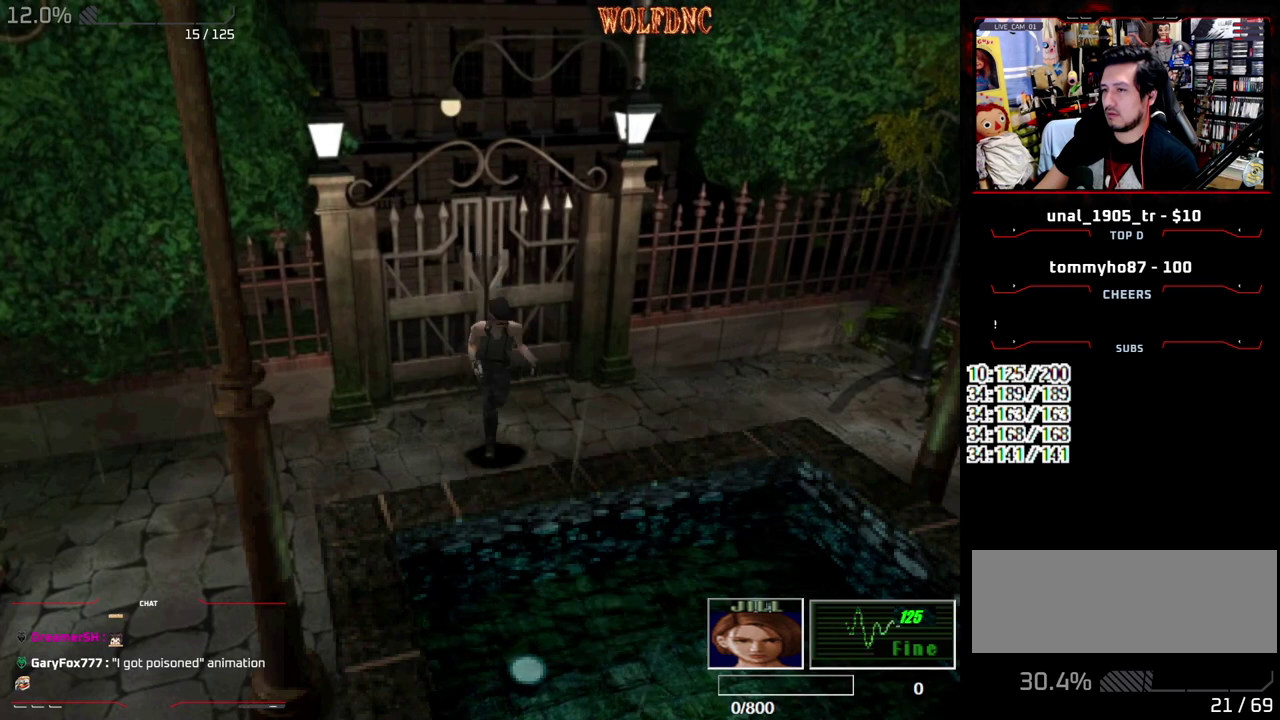
{"buttons": ["R2"], "events": [[150, "DPAD_UP", "up"], [150, "R2", "down"], [200, "SQUARE", "up"]]}
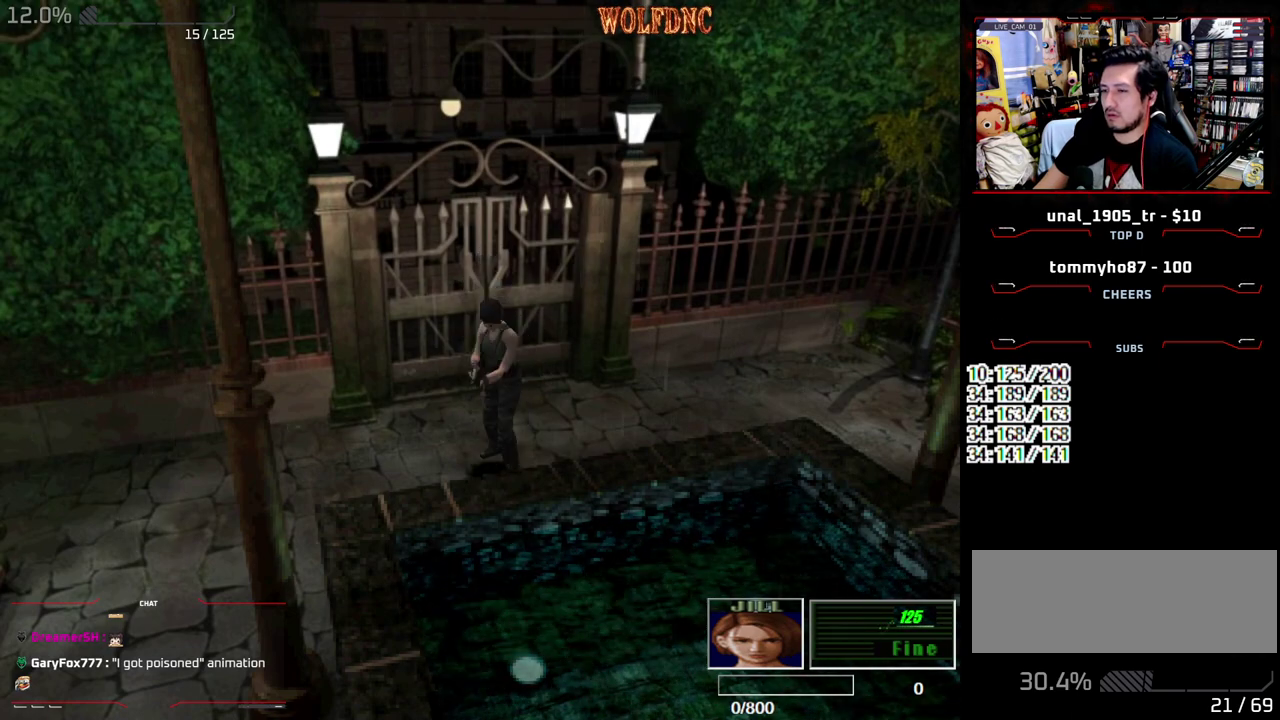
{"buttons": [], "events": [[117, "DPAD_UP", "down"], [217, "DPAD_UP", "up"], [250, "CROSS", "down"], [300, "CROSS", "up"], [400, "R2", "up"]]}
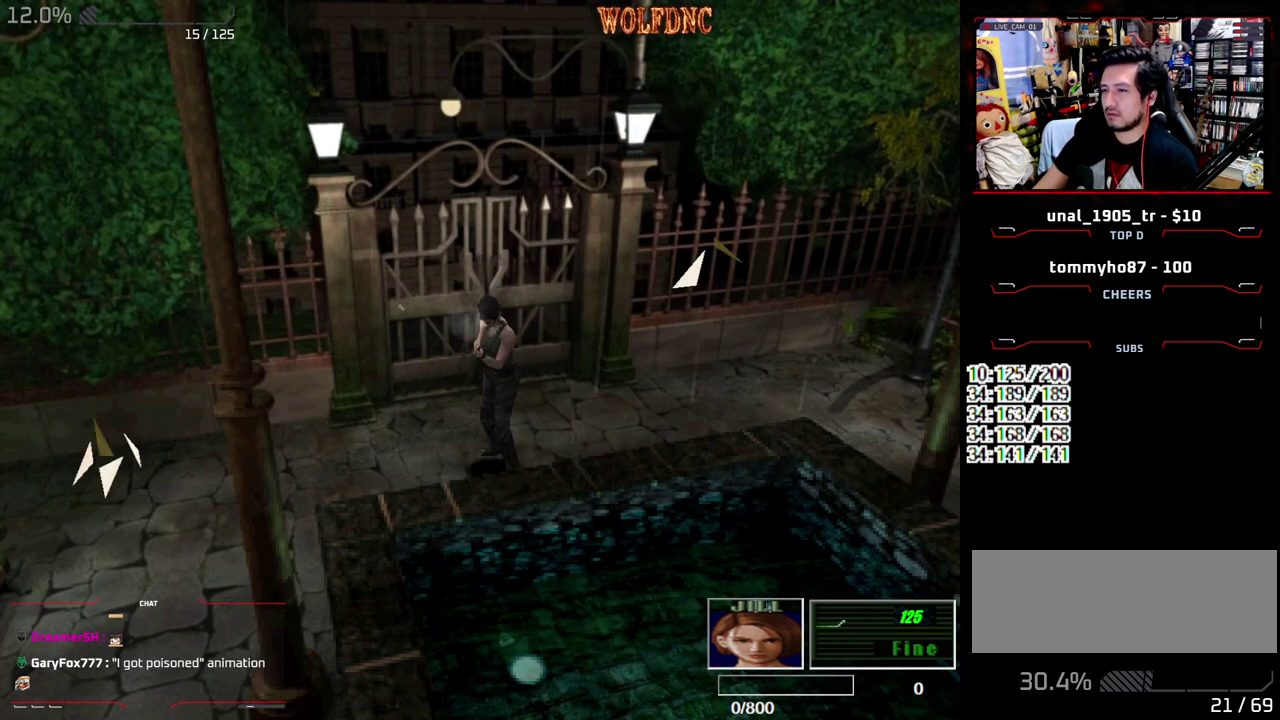
{"buttons": [], "events": []}
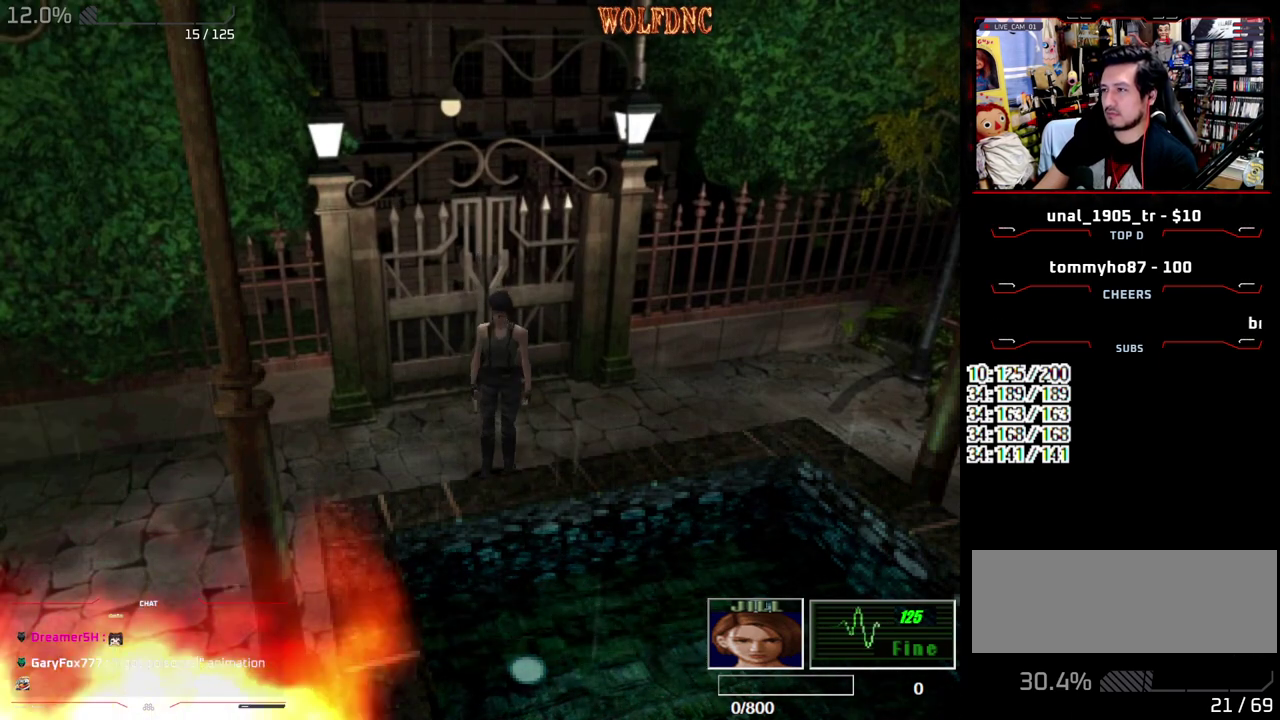
{"buttons": [], "events": [[33, "DPAD_DOWN", "down"], [83, "SQUARE", "down"], [183, "DPAD_DOWN", "up"], [183, "SQUARE", "up"]]}
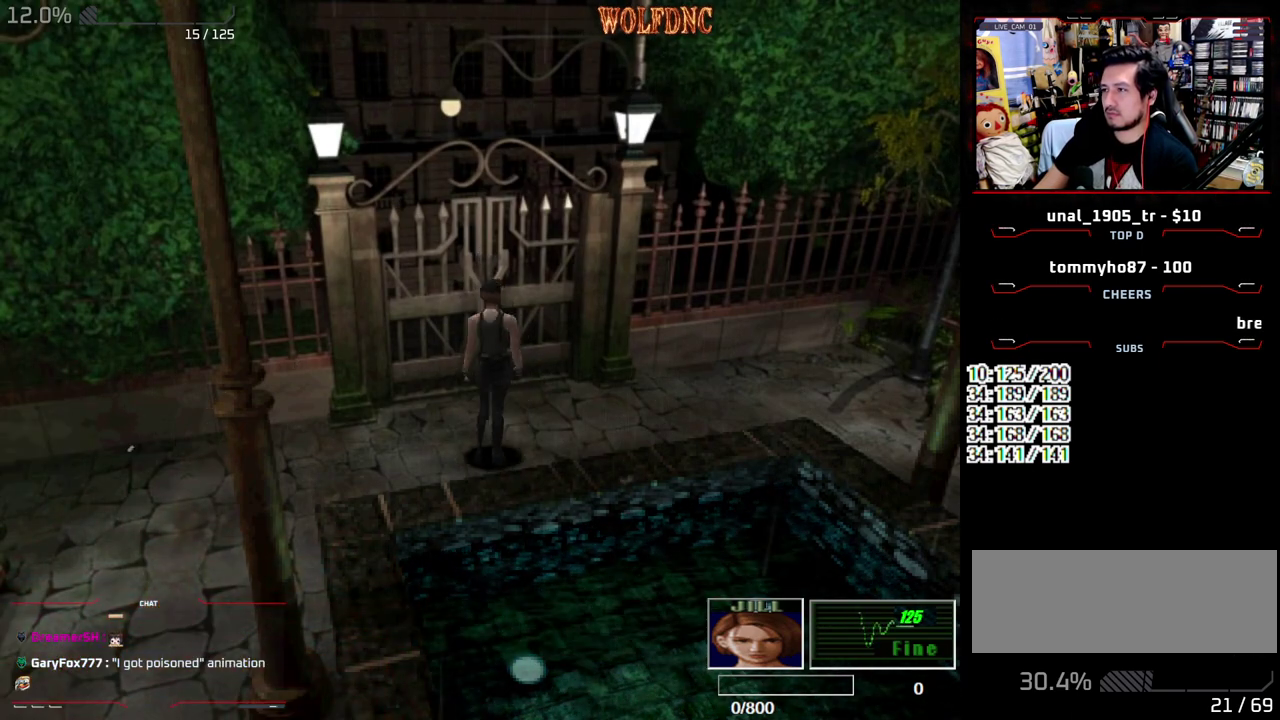
{"buttons": [], "events": []}
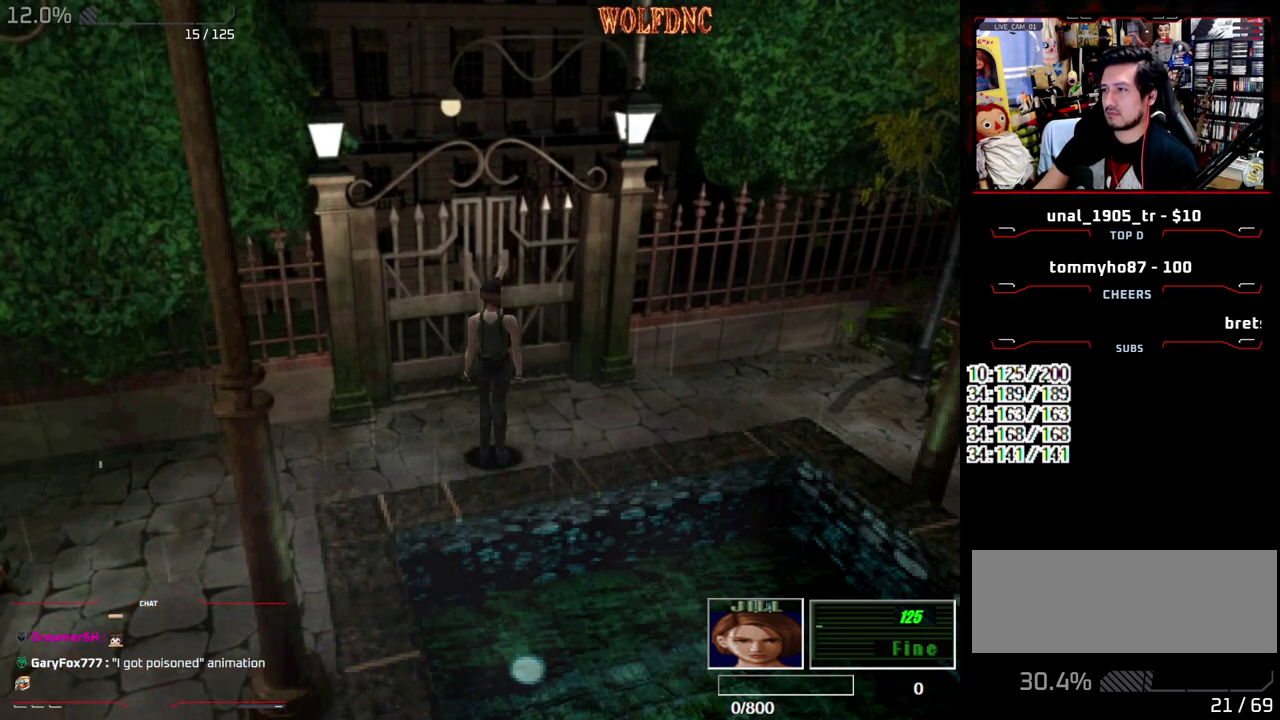
{"buttons": ["CROSS", "SQUARE", "DPAD_UP", "DPAD_LEFT"], "events": [[250, "SQUARE", "down"], [300, "DPAD_UP", "down"], [350, "DPAD_LEFT", "down"], [400, "CROSS", "down"]]}
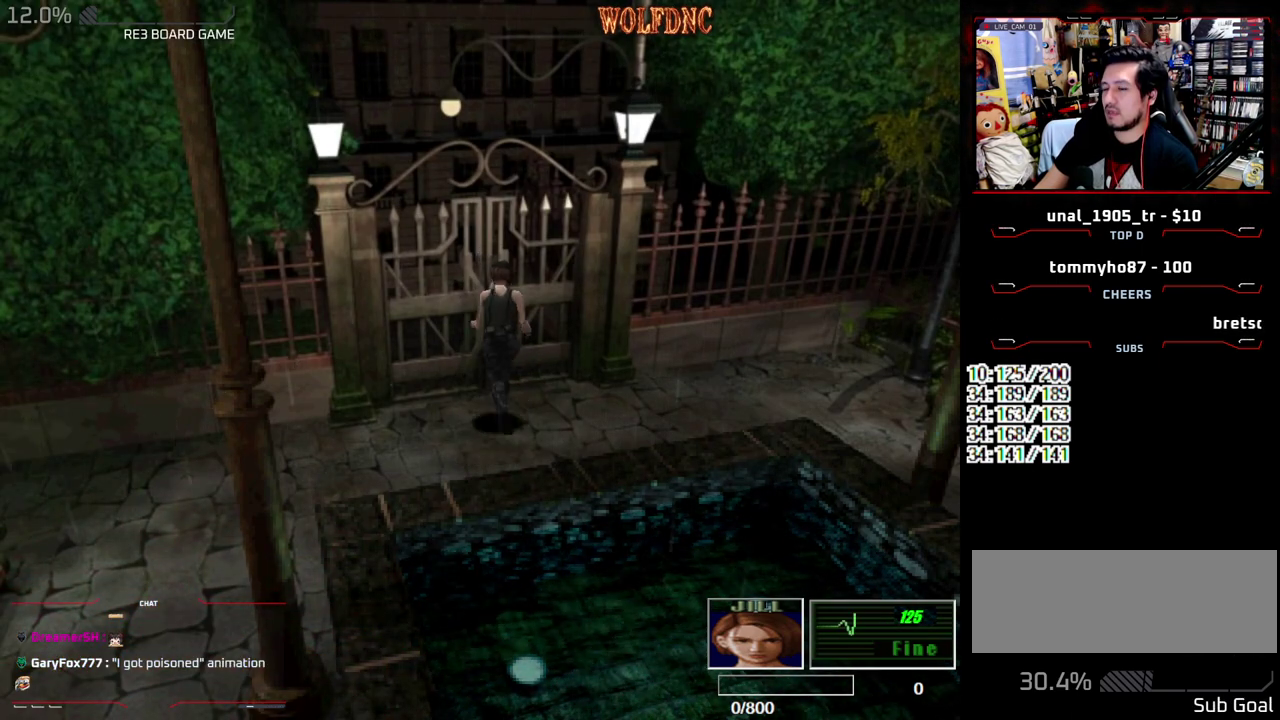
{"buttons": [], "events": [[33, "DPAD_LEFT", "up"], [317, "DPAD_UP", "up"], [317, "SQUARE", "up"], [367, "CROSS", "up"]]}
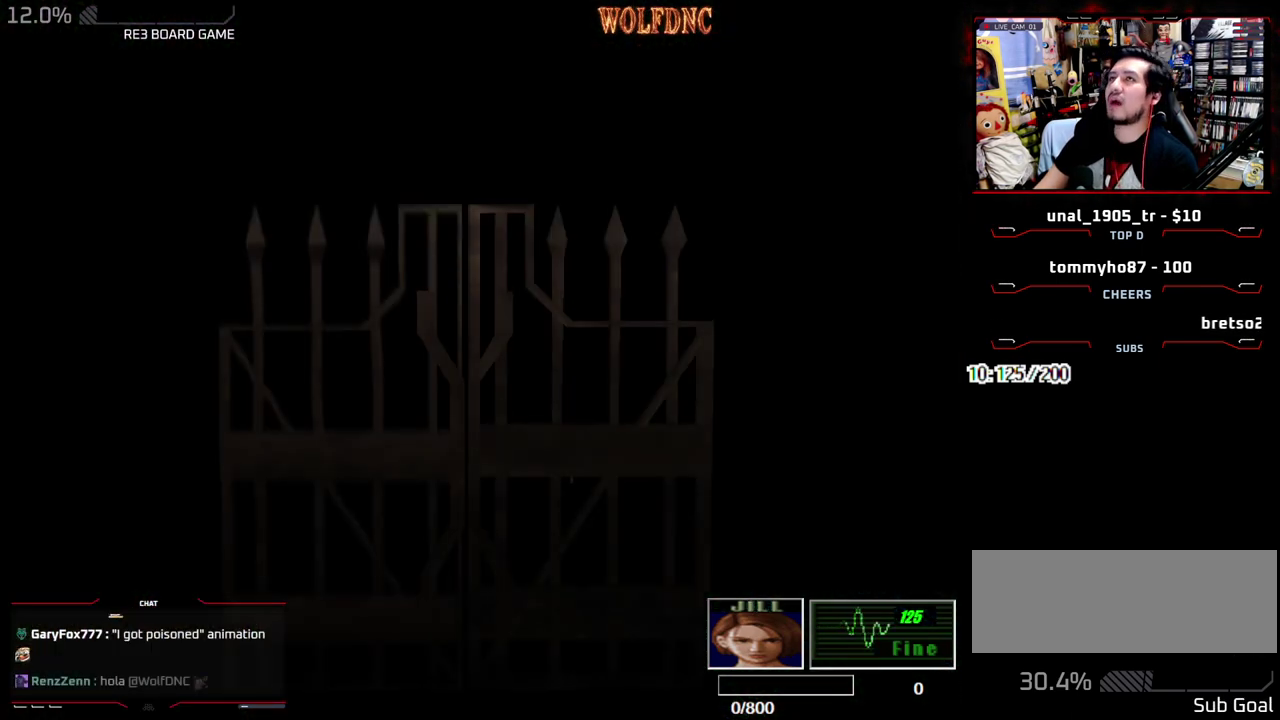
{"buttons": [], "events": []}
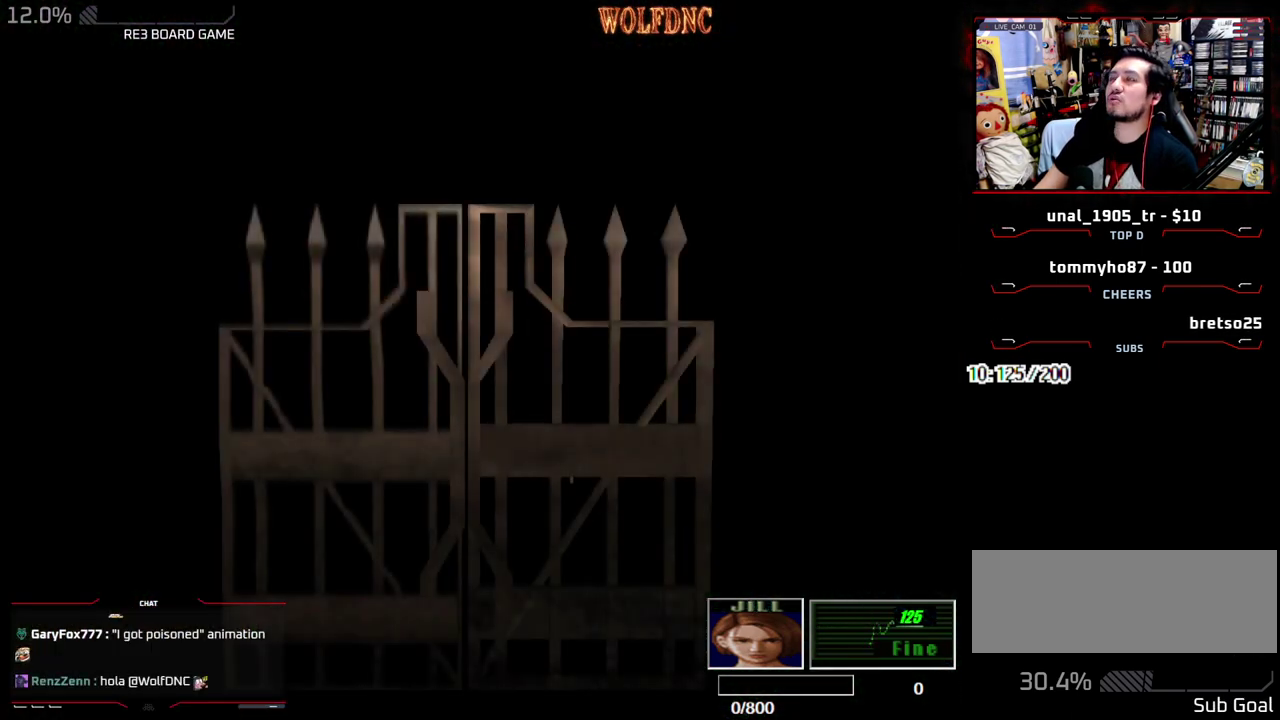
{"buttons": [], "events": []}
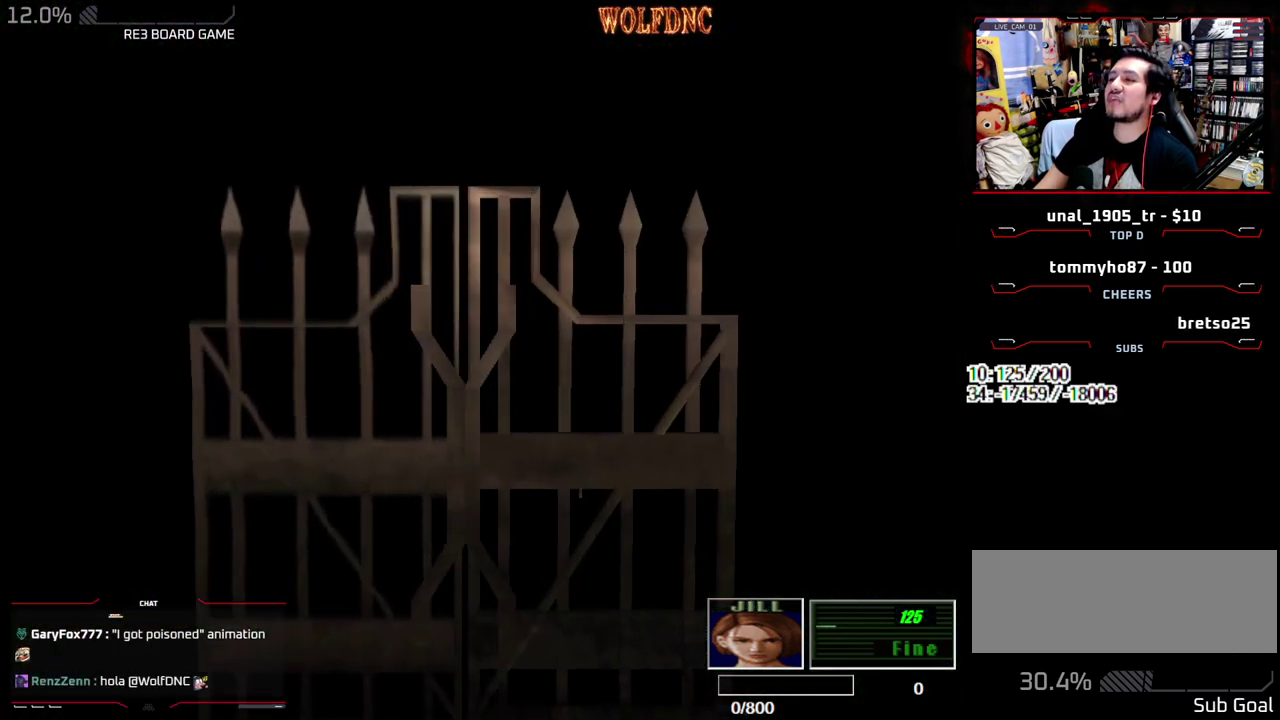
{"buttons": ["CROSS", "SQUARE", "DPAD_DOWN"], "events": [[33, "SELECT", "down"], [183, "DPAD_DOWN", "down"], [183, "SELECT", "up"], [317, "SQUARE", "down"], [467, "CROSS", "down"]]}